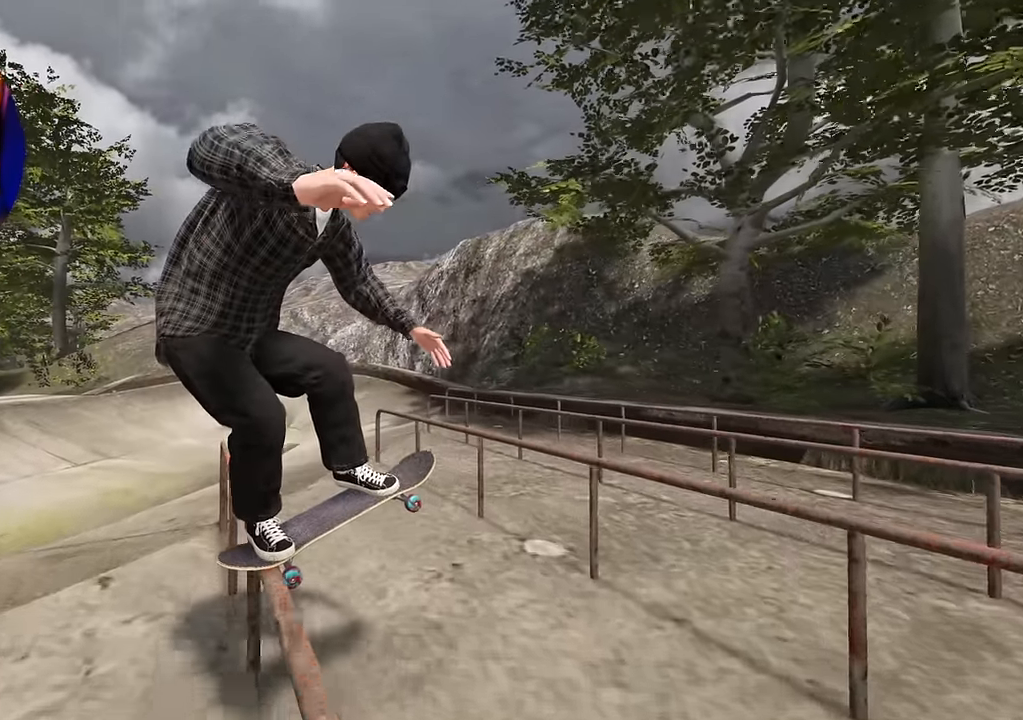
Gameplay with a controller (Xbox layout); each line is a JSON object with the inputs held at the frame after it. "events" lists button and stick changes between this image and that frame as [ms after this image, input, new state], when the widget could be followed in between. Not read: L3 R3.
{"buttons": [], "left_stick": "center", "right_stick": "down", "events": [[50, "left_stick", "down"], [100, "L2", "down"], [184, "L2", "up"], [334, "left_stick", "center"]]}
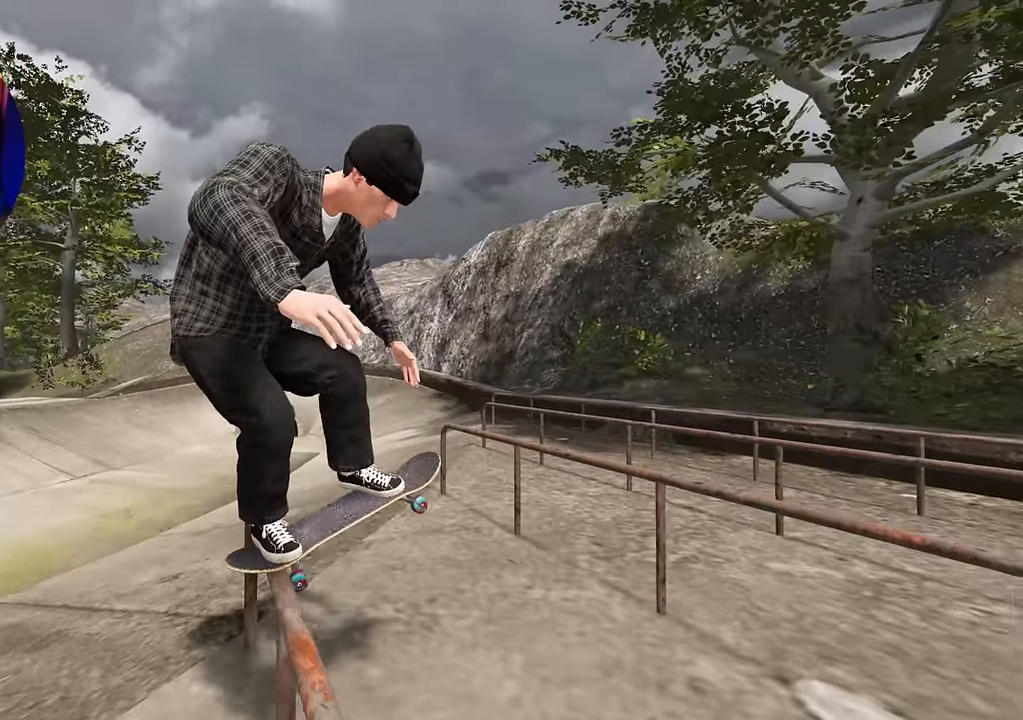
{"buttons": ["L2"], "left_stick": "up", "right_stick": "up", "events": [[84, "L2", "down"], [184, "left_stick", "up"], [200, "right_stick", "center"], [267, "right_stick", "up"]]}
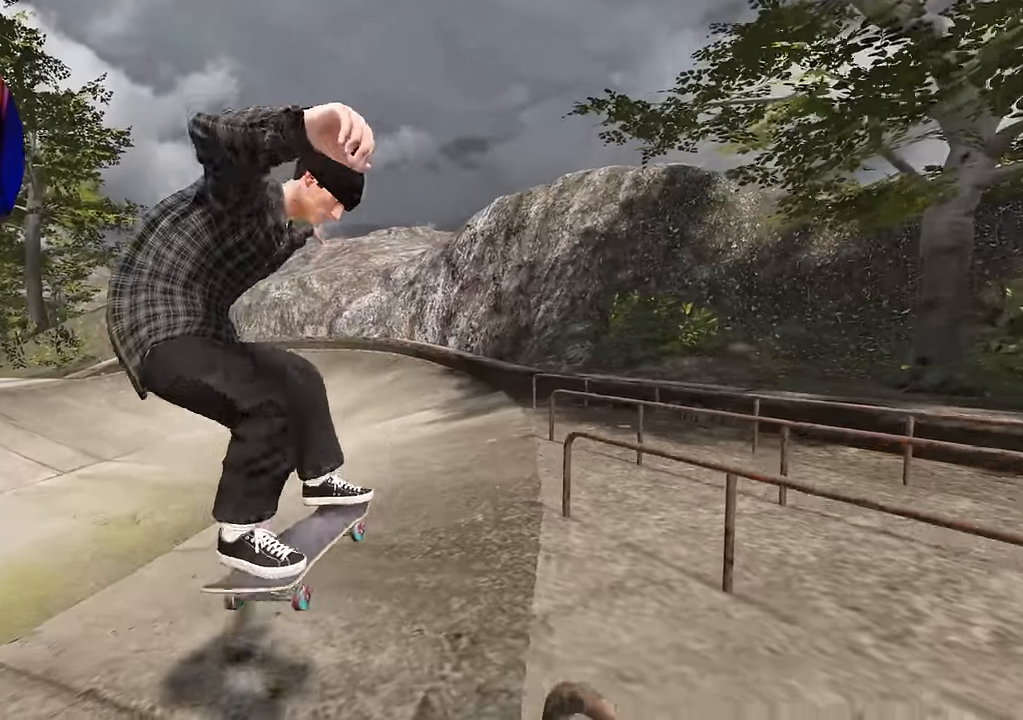
{"buttons": [], "left_stick": "center", "right_stick": "center", "events": [[67, "L2", "up"], [67, "right_stick", "center"], [84, "left_stick", "center"], [184, "L2", "down"], [267, "L2", "up"]]}
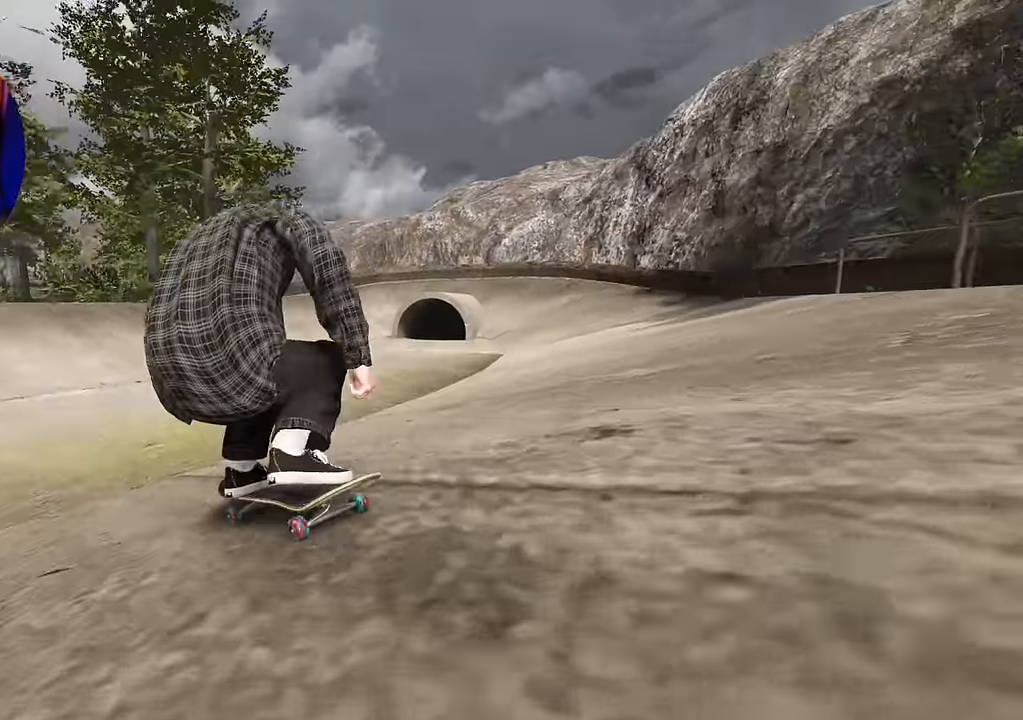
{"buttons": [], "left_stick": "center", "right_stick": "center", "events": [[334, "DPAD_LEFT", "down"], [417, "DPAD_LEFT", "up"]]}
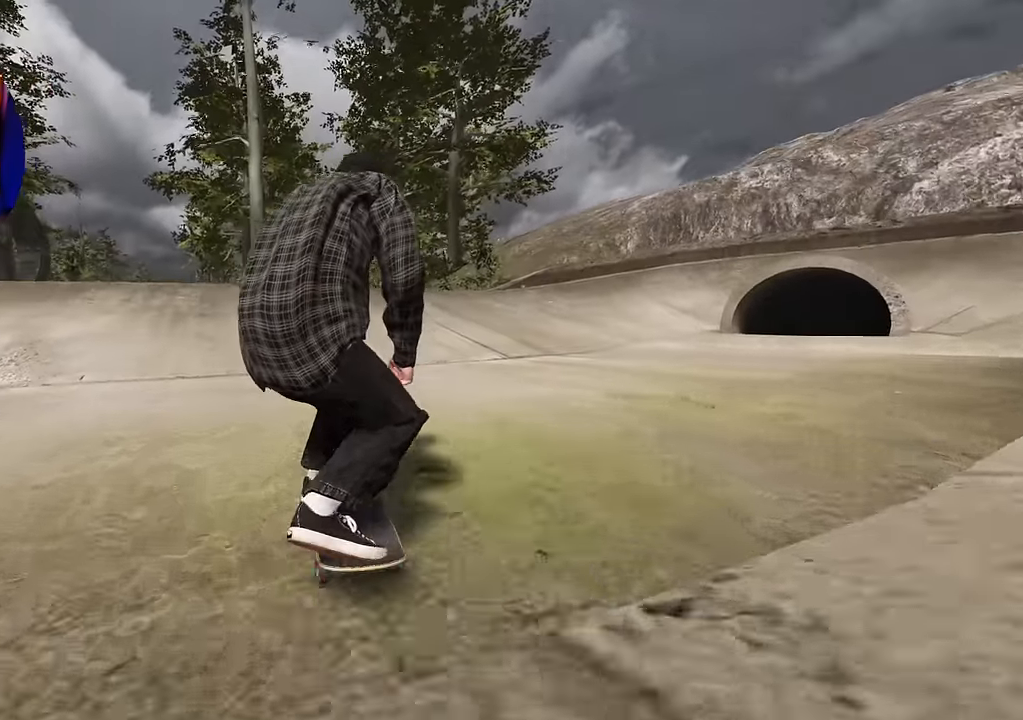
{"buttons": ["R2"], "left_stick": "center", "right_stick": "center", "events": [[500, "R2", "down"]]}
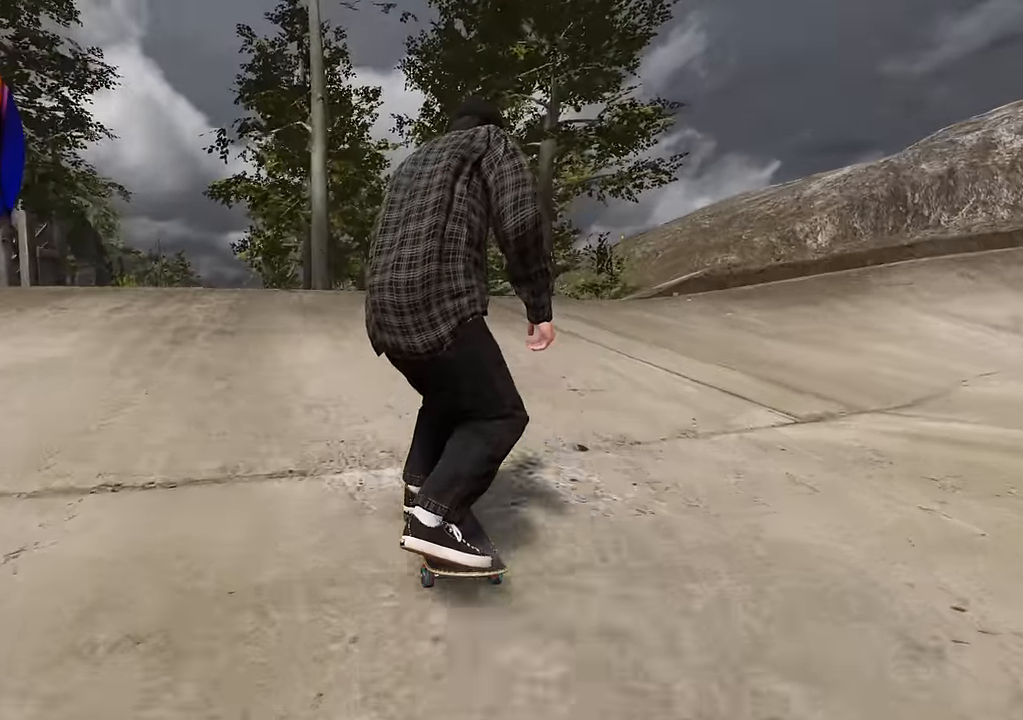
{"buttons": [], "left_stick": "center", "right_stick": "down", "events": [[50, "right_stick", "up"], [67, "R2", "up"], [134, "right_stick", "center"], [467, "right_stick", "down"]]}
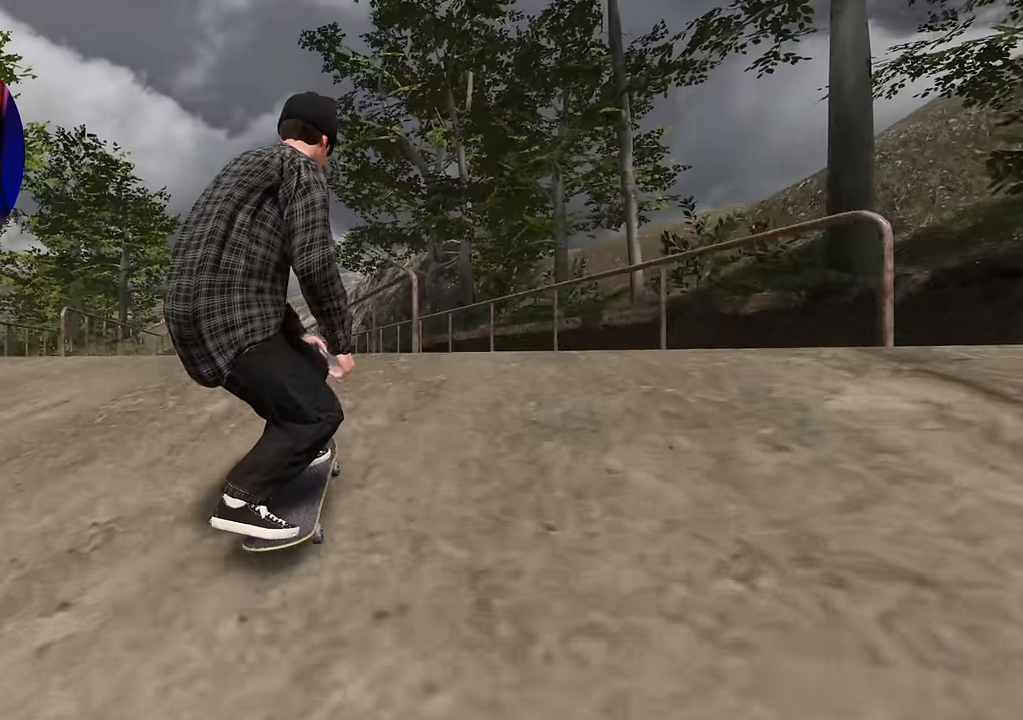
{"buttons": ["R2"], "left_stick": "up", "right_stick": "center", "events": [[100, "left_stick", "down"], [184, "left_stick", "center"], [234, "right_stick", "center"], [434, "left_stick", "up"], [500, "R2", "down"]]}
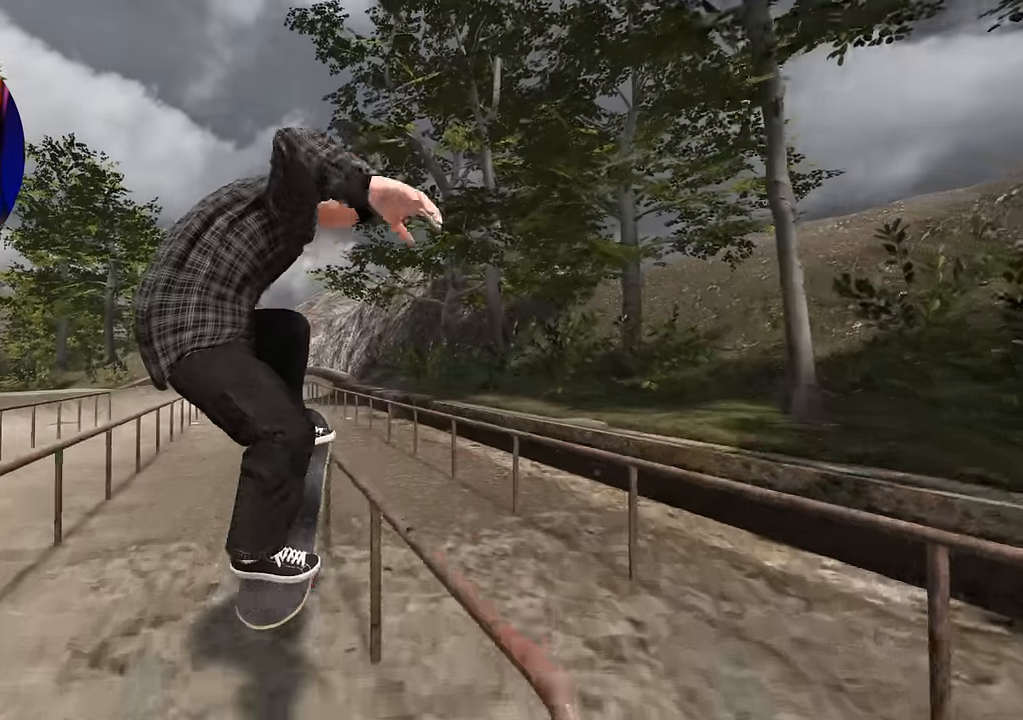
{"buttons": [], "left_stick": "center", "right_stick": "center", "events": [[100, "R2", "up"], [400, "left_stick", "center"]]}
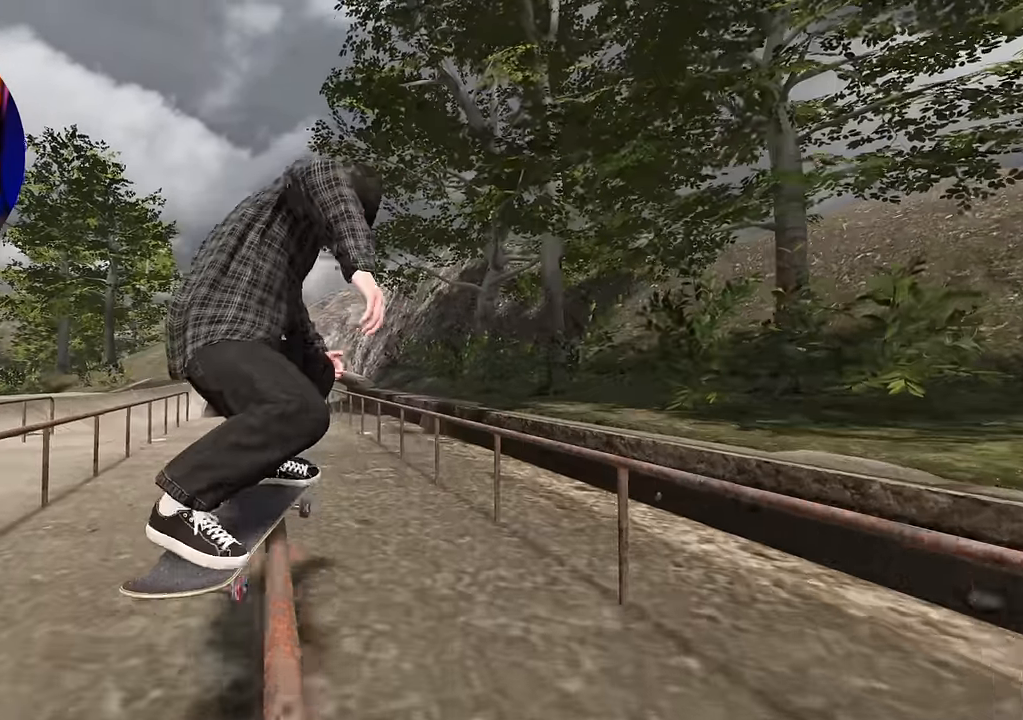
{"buttons": [], "left_stick": "center", "right_stick": "center", "events": [[17, "DPAD_UP", "down"], [67, "A", "down"], [117, "DPAD_UP", "up"], [484, "A", "up"]]}
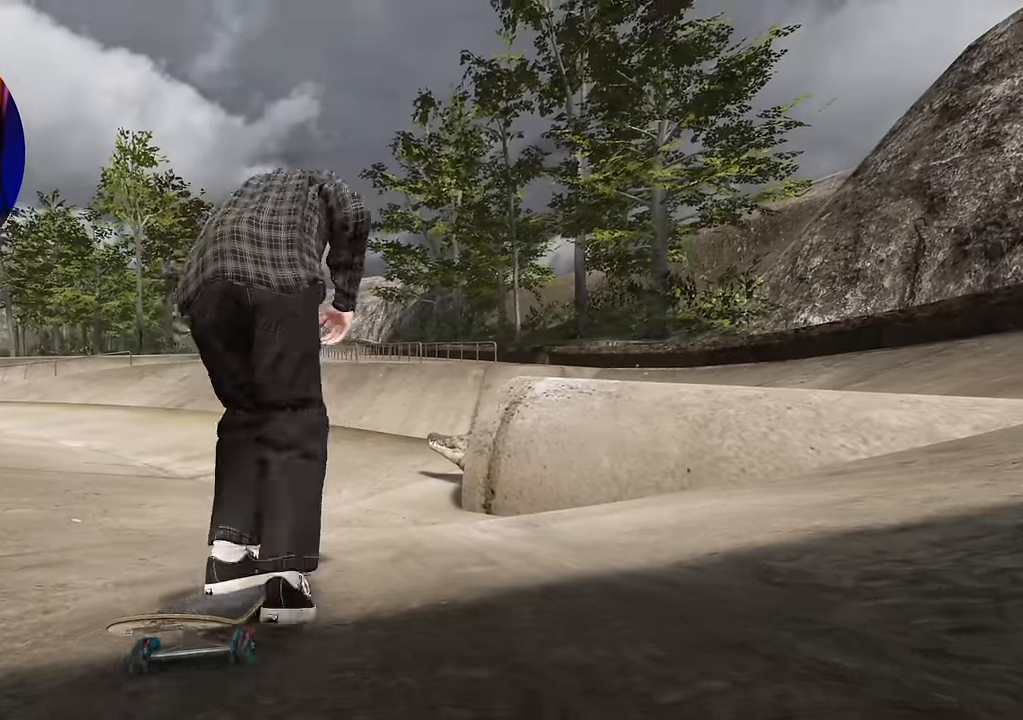
{"buttons": ["L2"], "left_stick": "center", "right_stick": "center", "events": [[484, "L2", "down"]]}
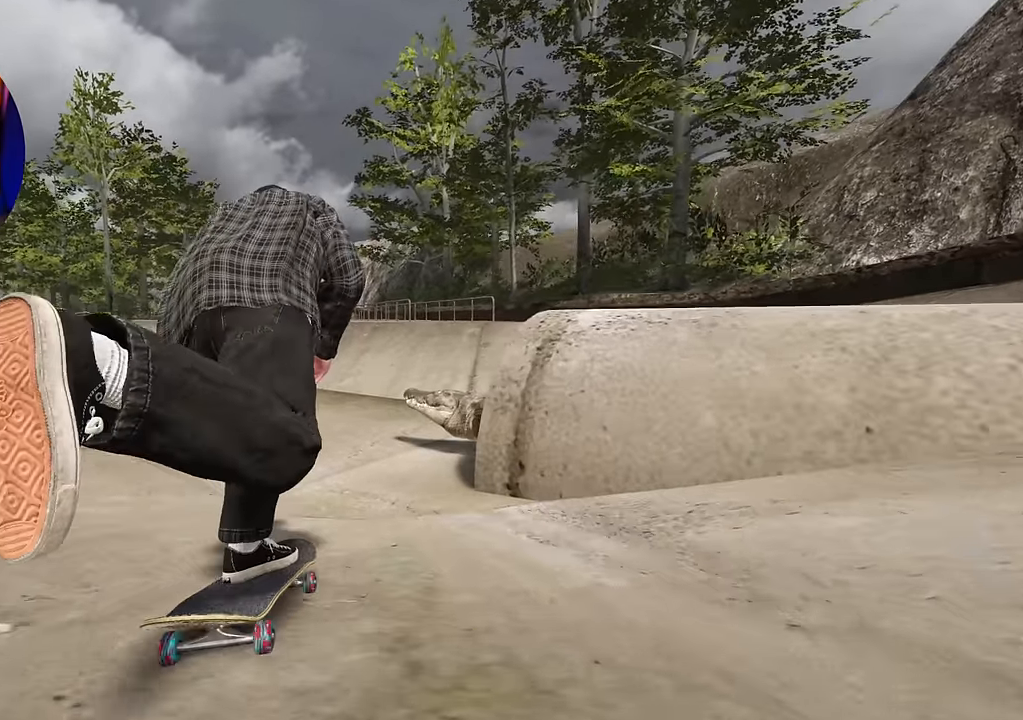
{"buttons": [], "left_stick": "down-left", "right_stick": "right", "events": [[50, "L2", "up"], [67, "left_stick", "down"], [234, "Y", "down"], [267, "left_stick", "down-left"], [317, "Y", "up"], [484, "right_stick", "right"]]}
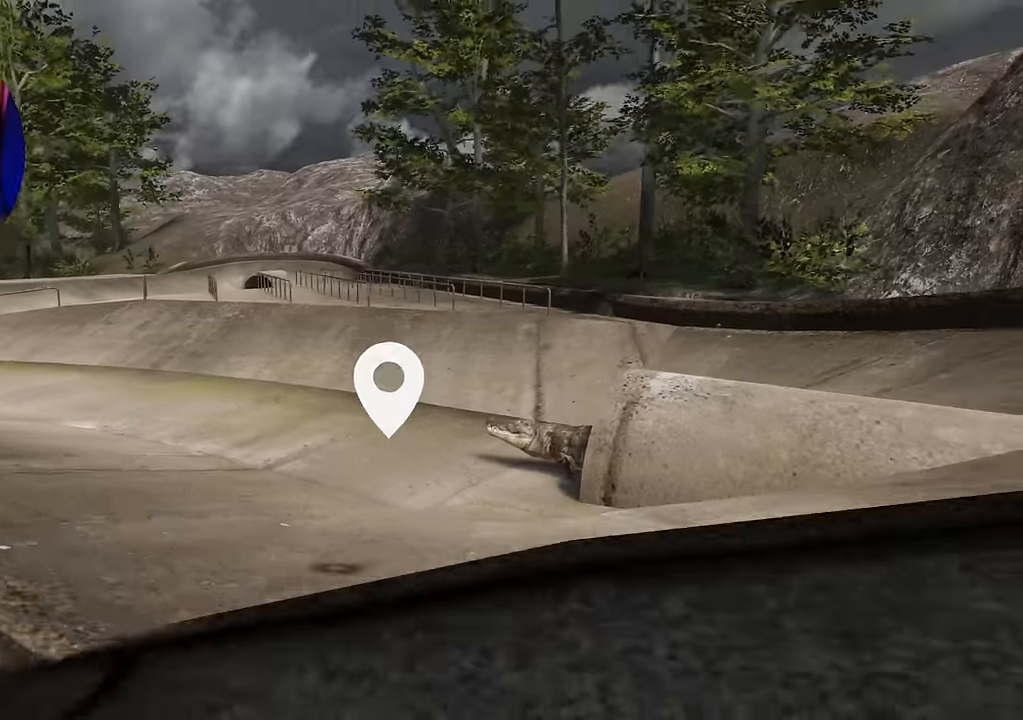
{"buttons": ["L2"], "left_stick": "center", "right_stick": "center", "events": [[34, "L2", "down"], [50, "left_stick", "left"], [117, "L2", "up"], [167, "right_stick", "center"], [284, "L2", "down"], [284, "left_stick", "up"], [417, "left_stick", "center"]]}
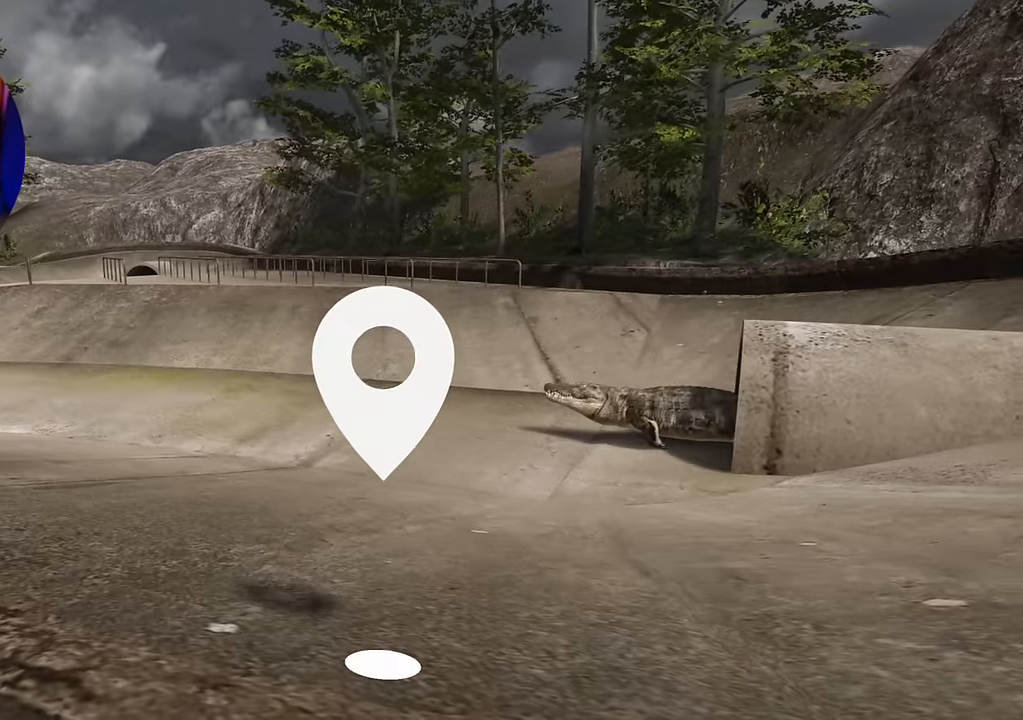
{"buttons": [], "left_stick": "center", "right_stick": "center", "events": [[200, "L2", "up"]]}
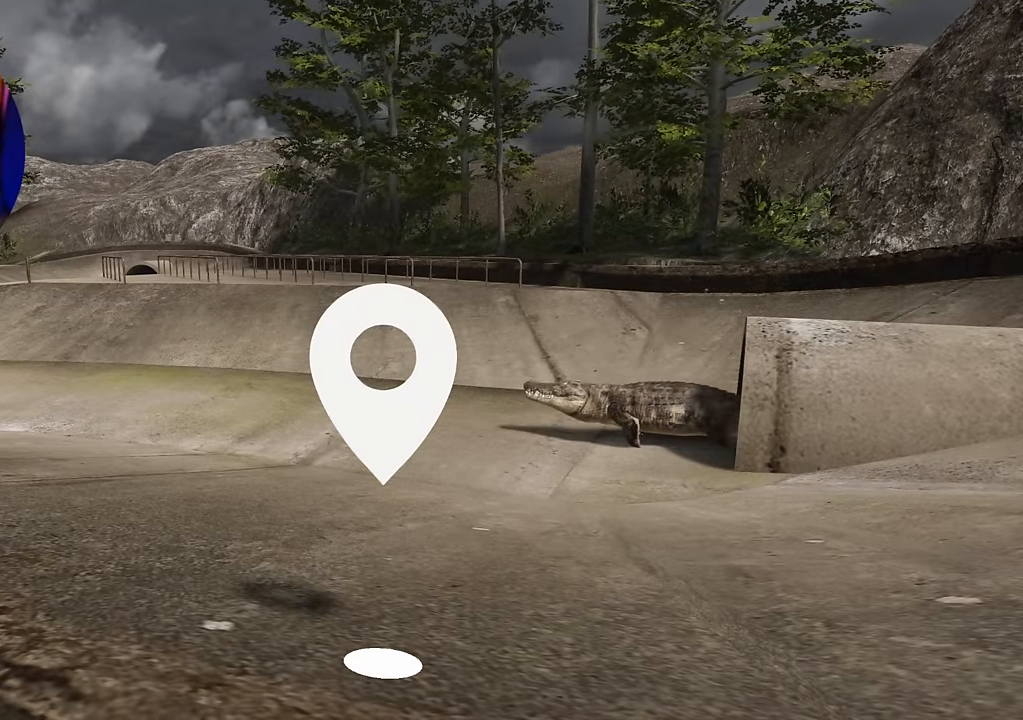
{"buttons": [], "left_stick": "center", "right_stick": "center", "events": []}
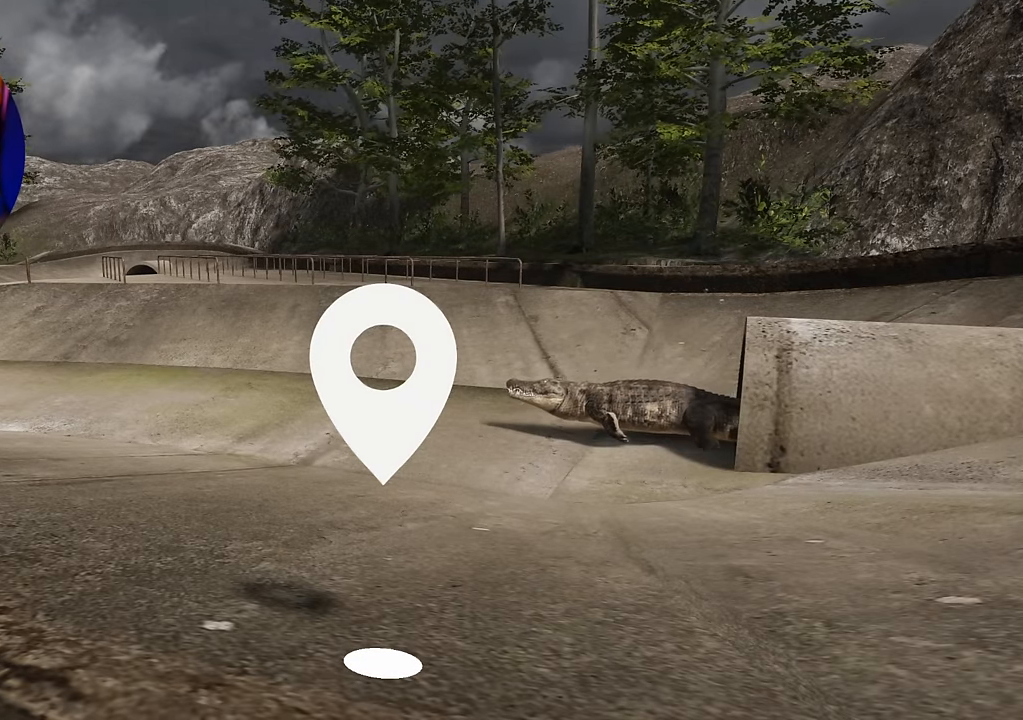
{"buttons": ["L2"], "left_stick": "up-right", "right_stick": "left", "events": [[300, "left_stick", "up-right"], [384, "L2", "down"], [450, "right_stick", "left"]]}
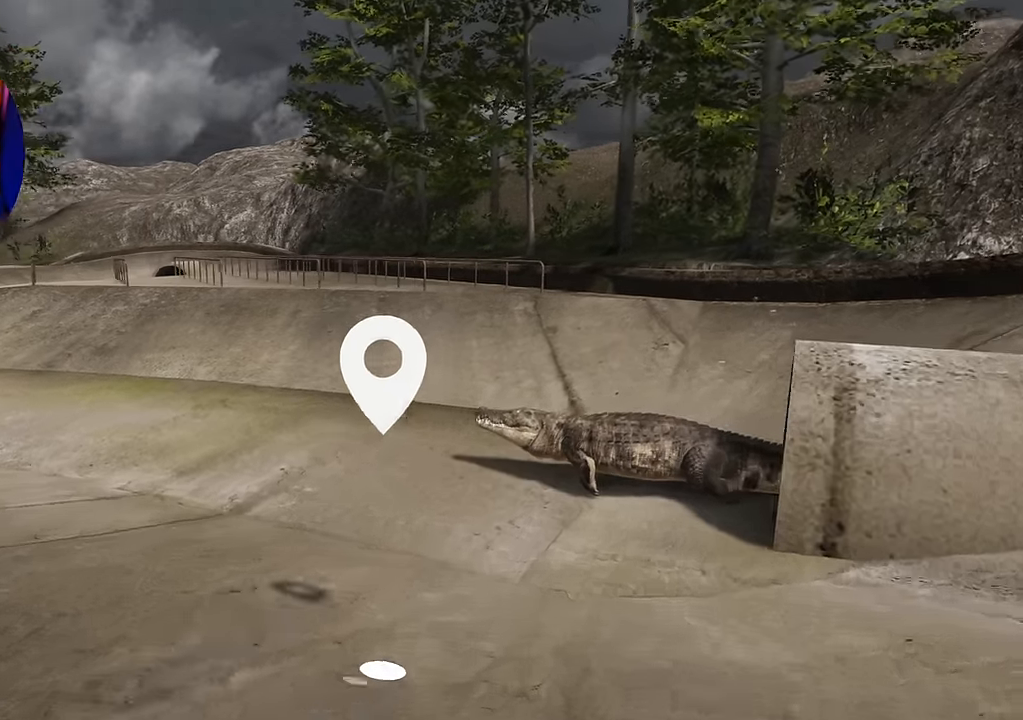
{"buttons": [], "left_stick": "center", "right_stick": "center", "events": [[283, "L2", "up"], [283, "left_stick", "center"], [350, "right_stick", "center"]]}
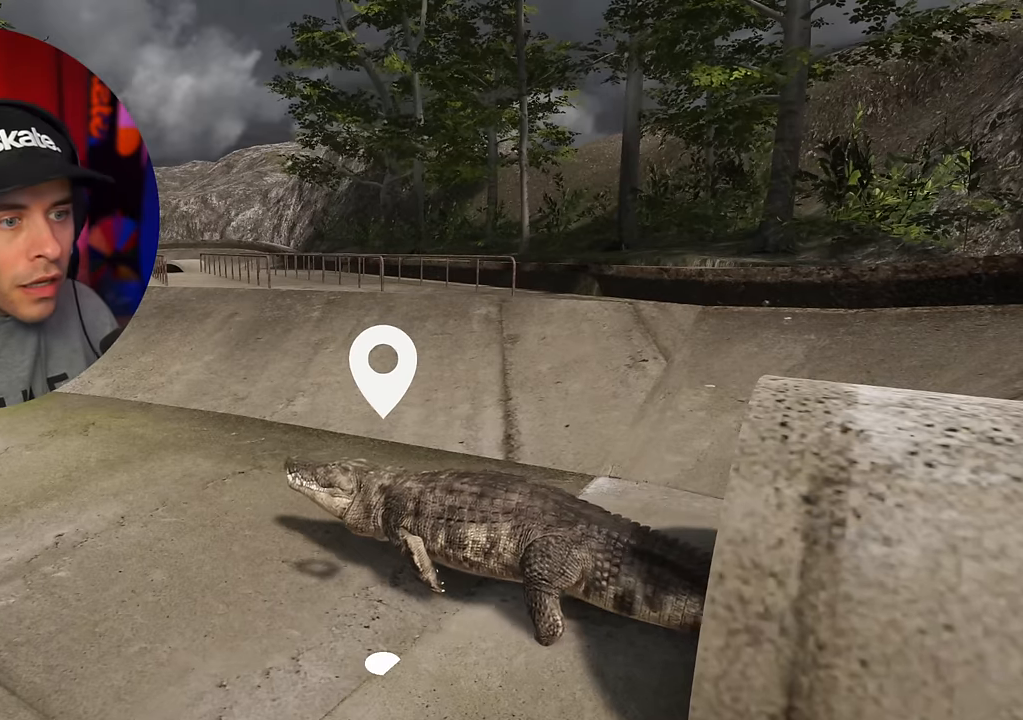
{"buttons": [], "left_stick": "center", "right_stick": "center", "events": []}
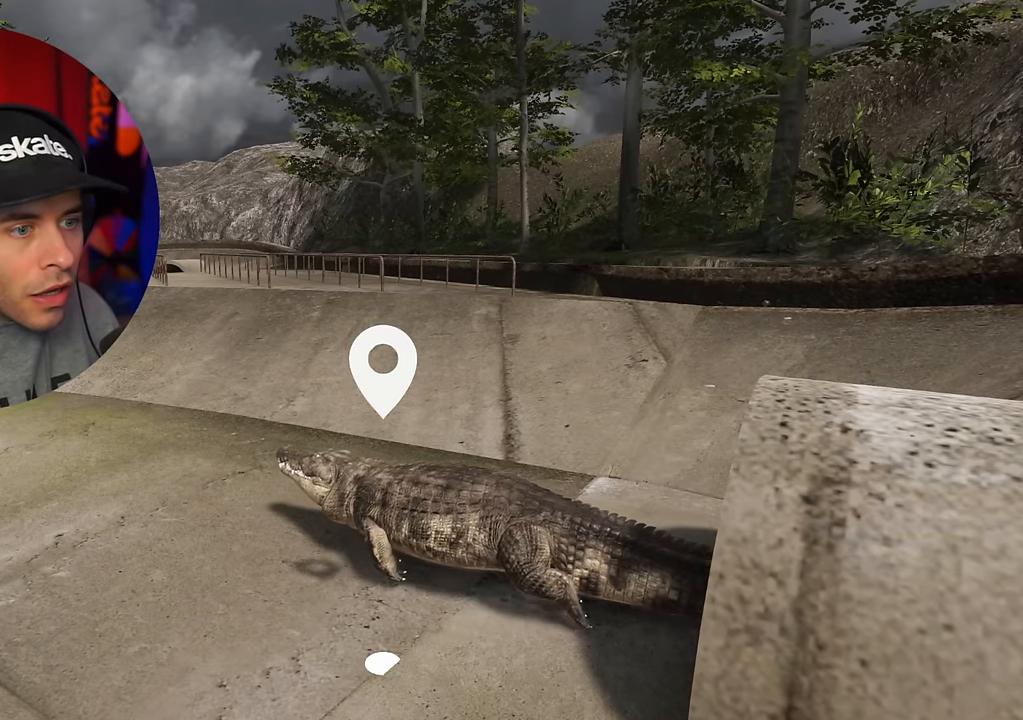
{"buttons": [], "left_stick": "center", "right_stick": "center", "events": []}
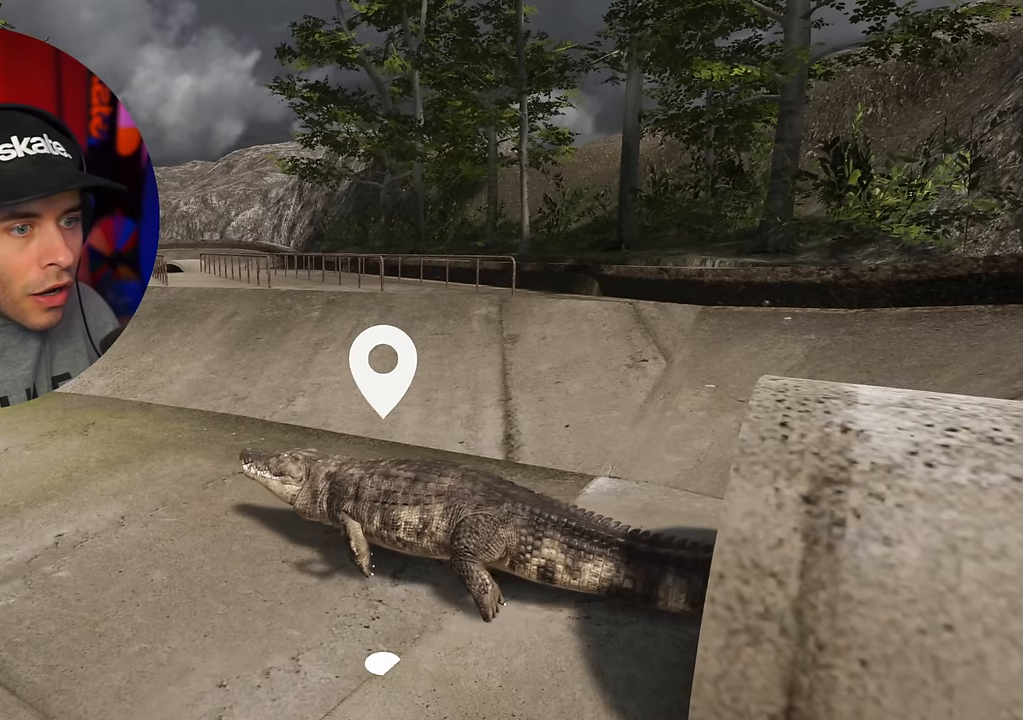
{"buttons": [], "left_stick": "center", "right_stick": "center", "events": []}
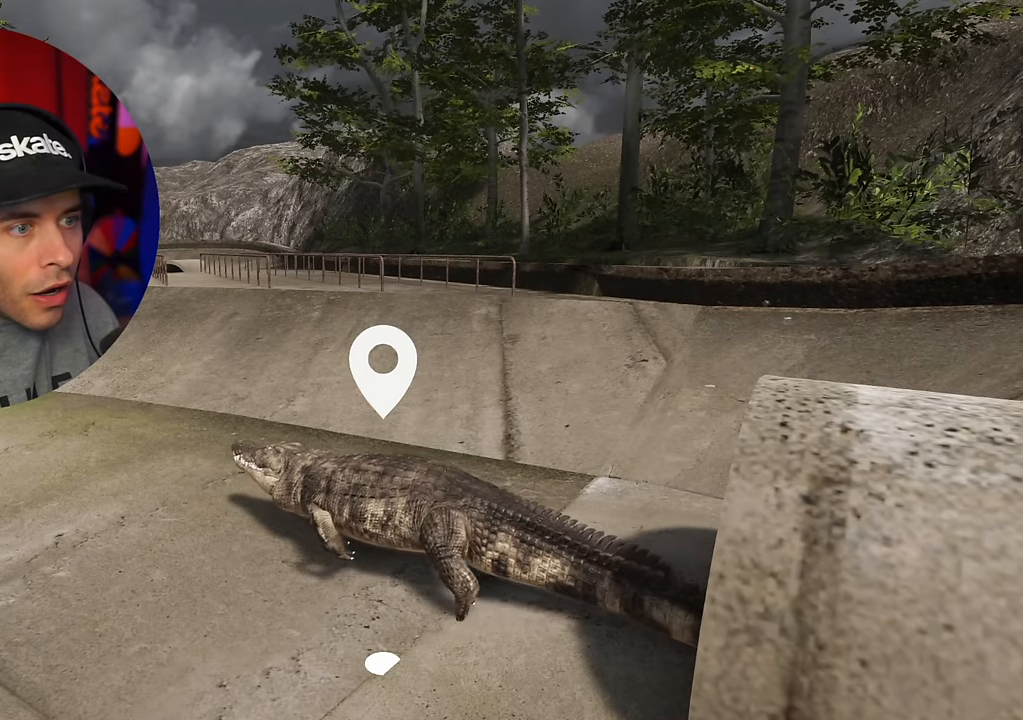
{"buttons": [], "left_stick": "center", "right_stick": "center", "events": []}
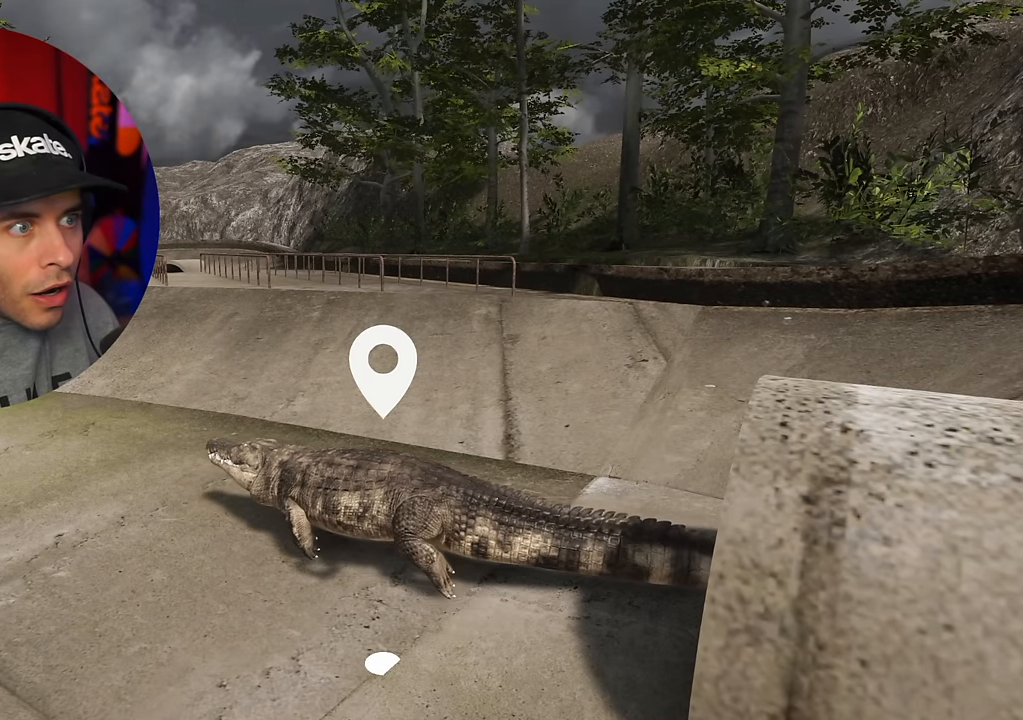
{"buttons": [], "left_stick": "center", "right_stick": "center", "events": []}
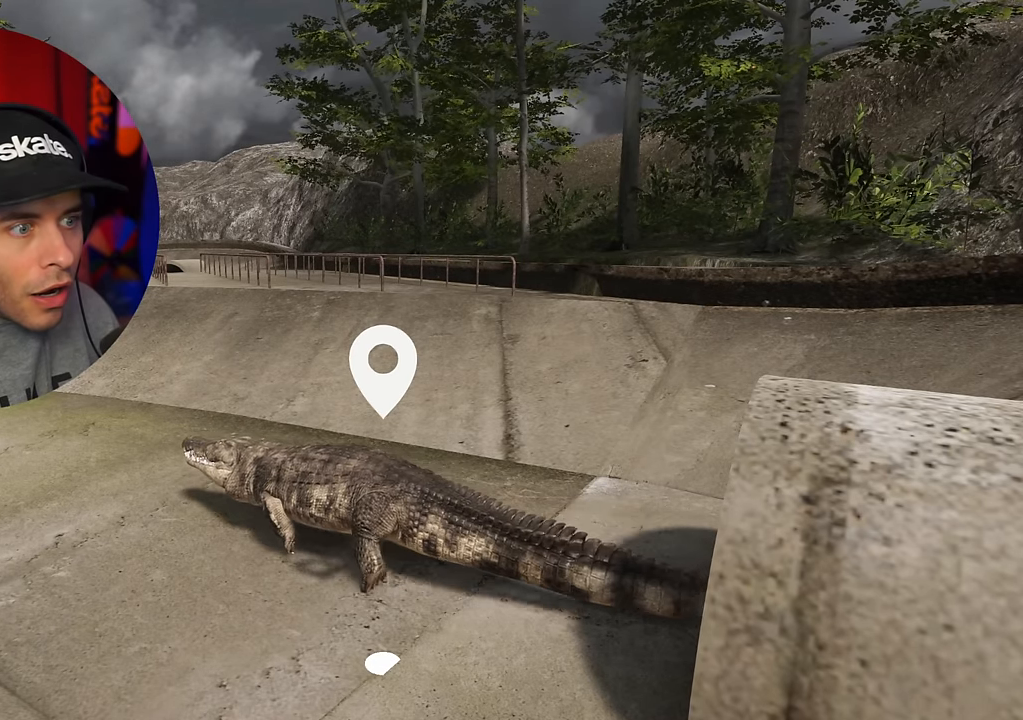
{"buttons": [], "left_stick": "center", "right_stick": "center", "events": []}
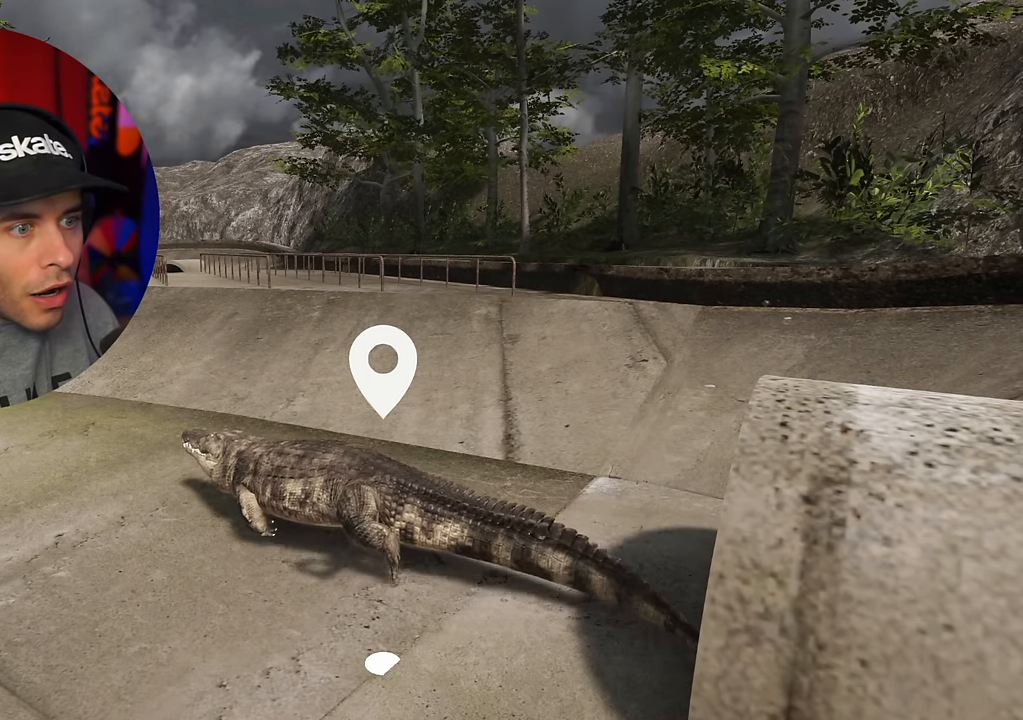
{"buttons": [], "left_stick": "center", "right_stick": "left", "events": [[383, "right_stick", "left"]]}
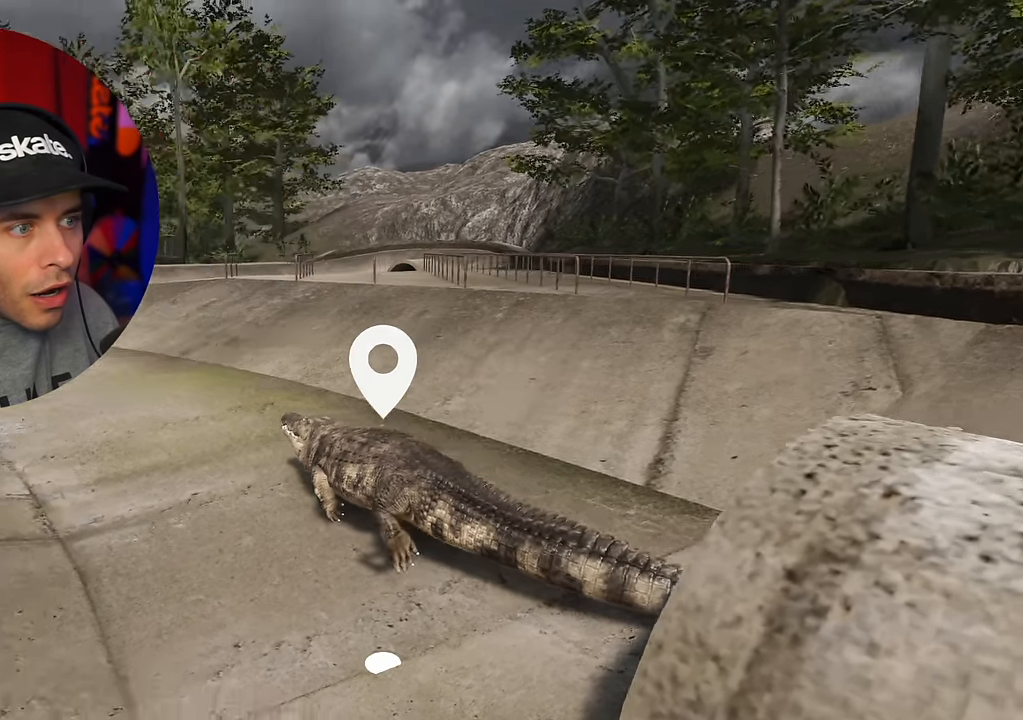
{"buttons": [], "left_stick": "center", "right_stick": "center", "events": [[317, "right_stick", "center"]]}
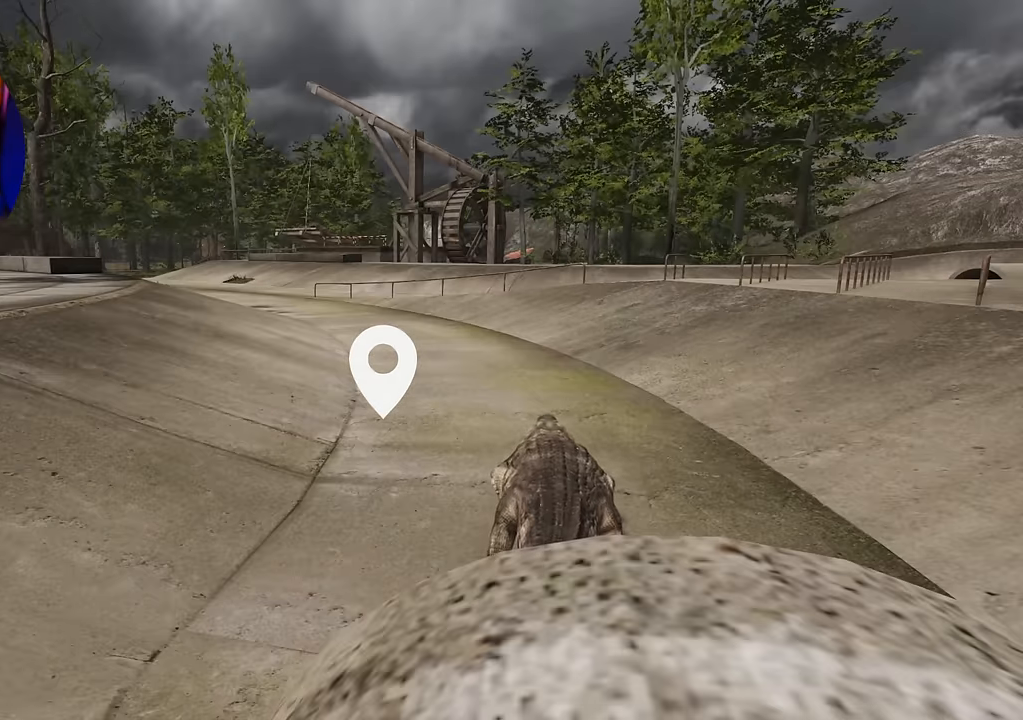
{"buttons": [], "left_stick": "center", "right_stick": "center", "events": []}
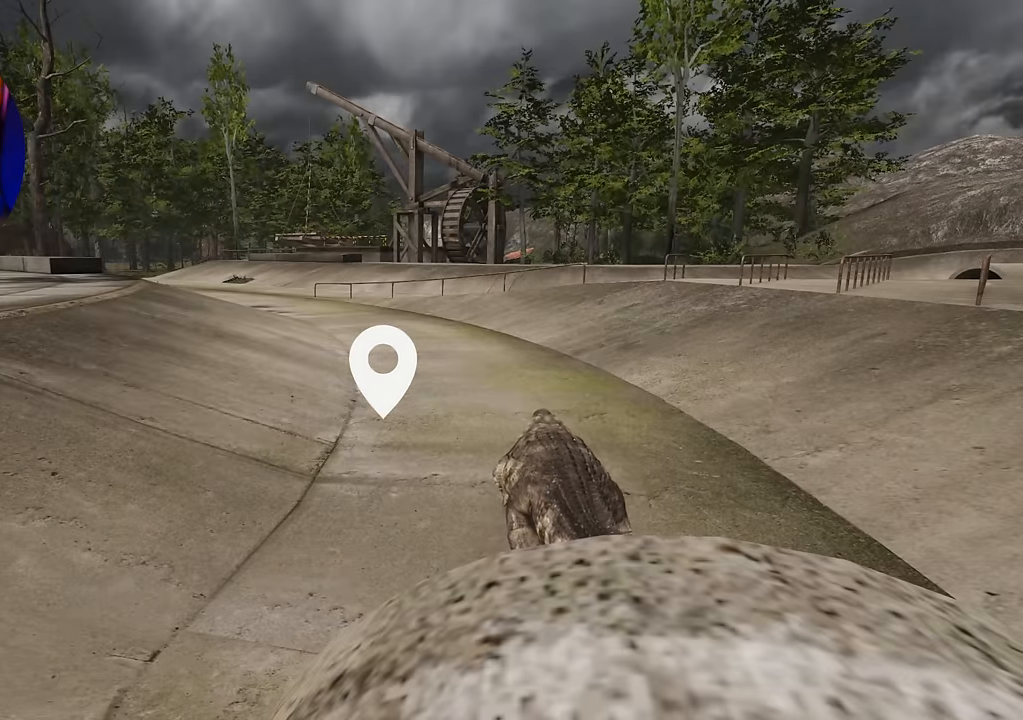
{"buttons": [], "left_stick": "up", "right_stick": "right", "events": [[483, "left_stick", "up"], [483, "right_stick", "right"]]}
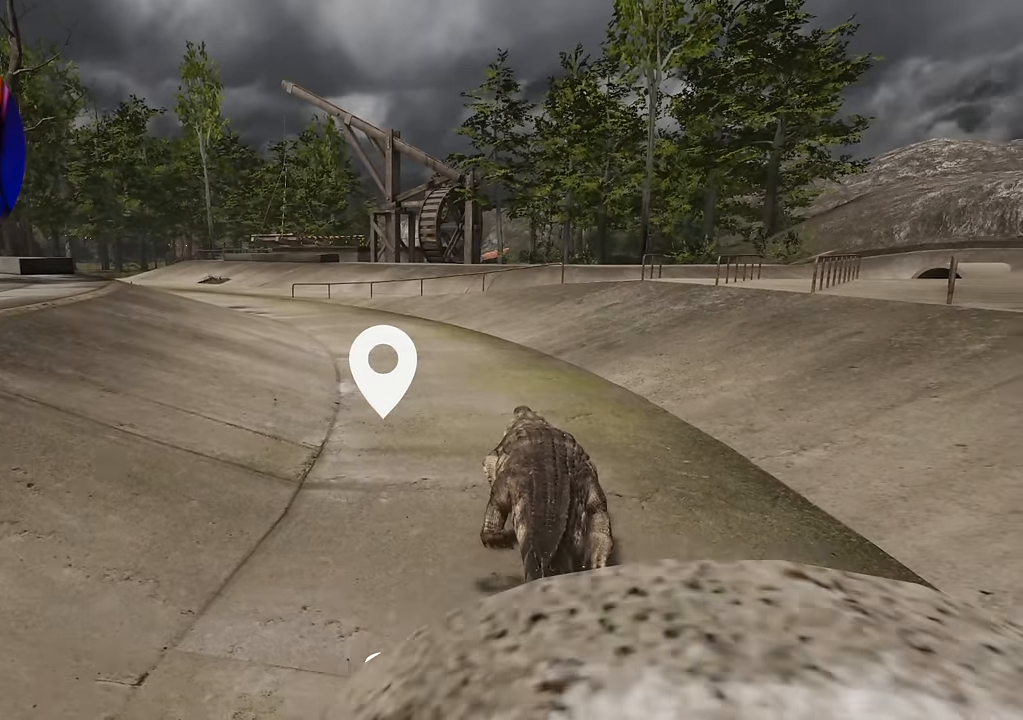
{"buttons": ["A"], "left_stick": "center", "right_stick": "center", "events": [[267, "A", "down"], [267, "left_stick", "center"], [267, "right_stick", "center"]]}
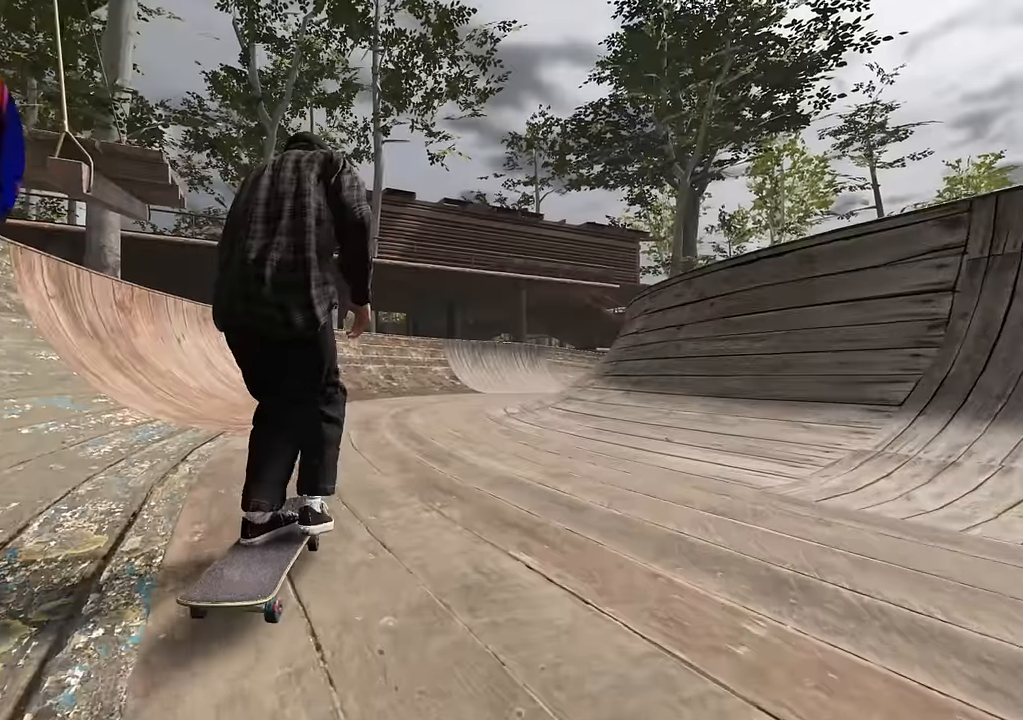
{"buttons": ["A"], "left_stick": "center", "right_stick": "center", "events": [[217, "R2", "down"], [417, "R2", "up"]]}
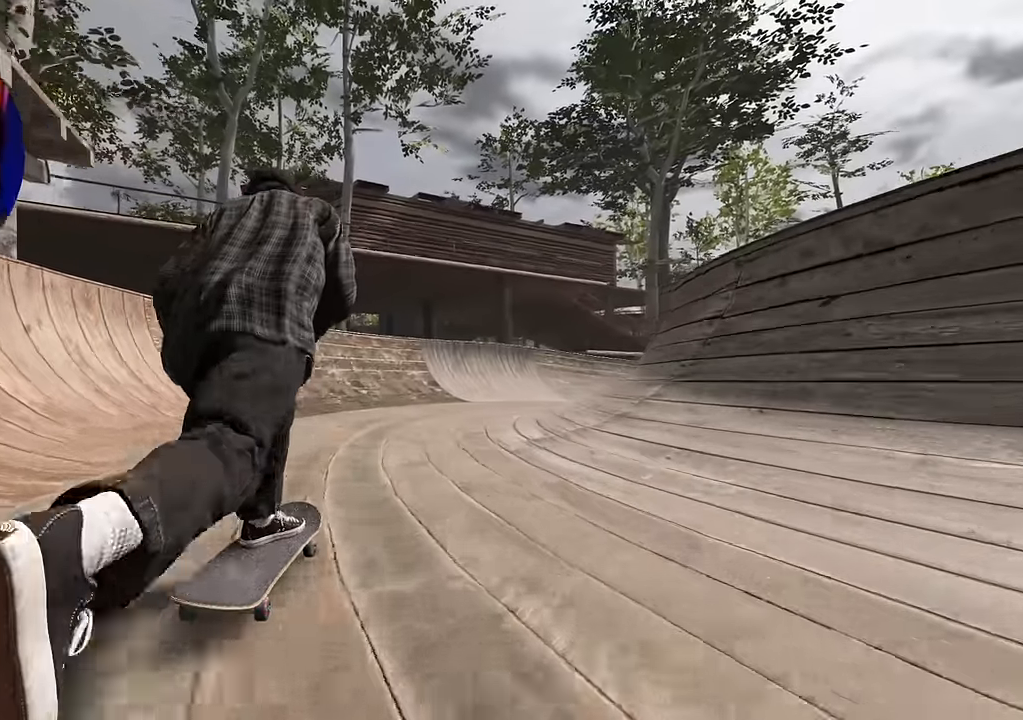
{"buttons": ["A", "R2"], "left_stick": "center", "right_stick": "center", "events": [[367, "R2", "down"], [417, "DPAD_RIGHT", "down"], [500, "DPAD_RIGHT", "up"]]}
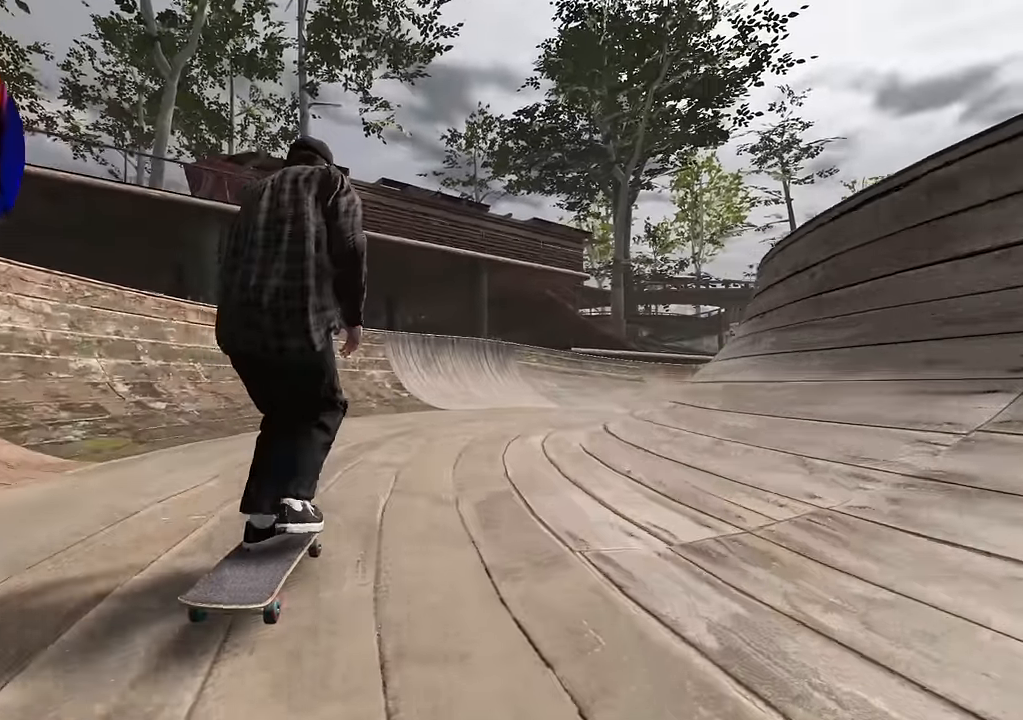
{"buttons": [], "left_stick": "center", "right_stick": "center", "events": [[17, "R2", "up"], [434, "A", "up"]]}
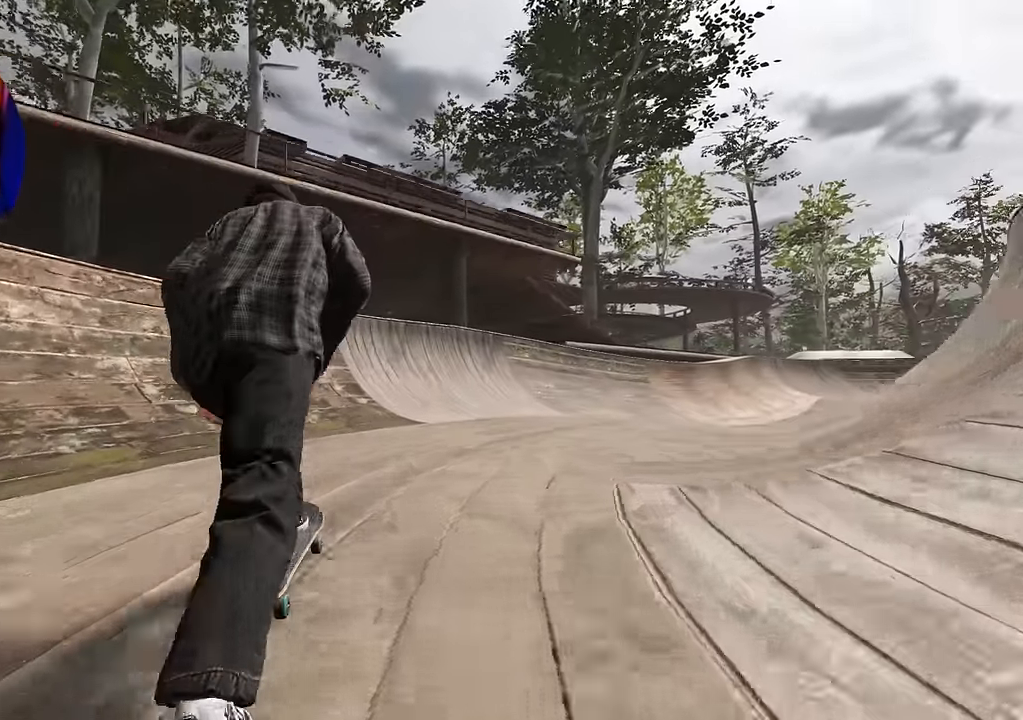
{"buttons": ["R2"], "left_stick": "center", "right_stick": "center", "events": [[134, "DPAD_RIGHT", "down"], [200, "DPAD_RIGHT", "up"], [317, "R2", "down"]]}